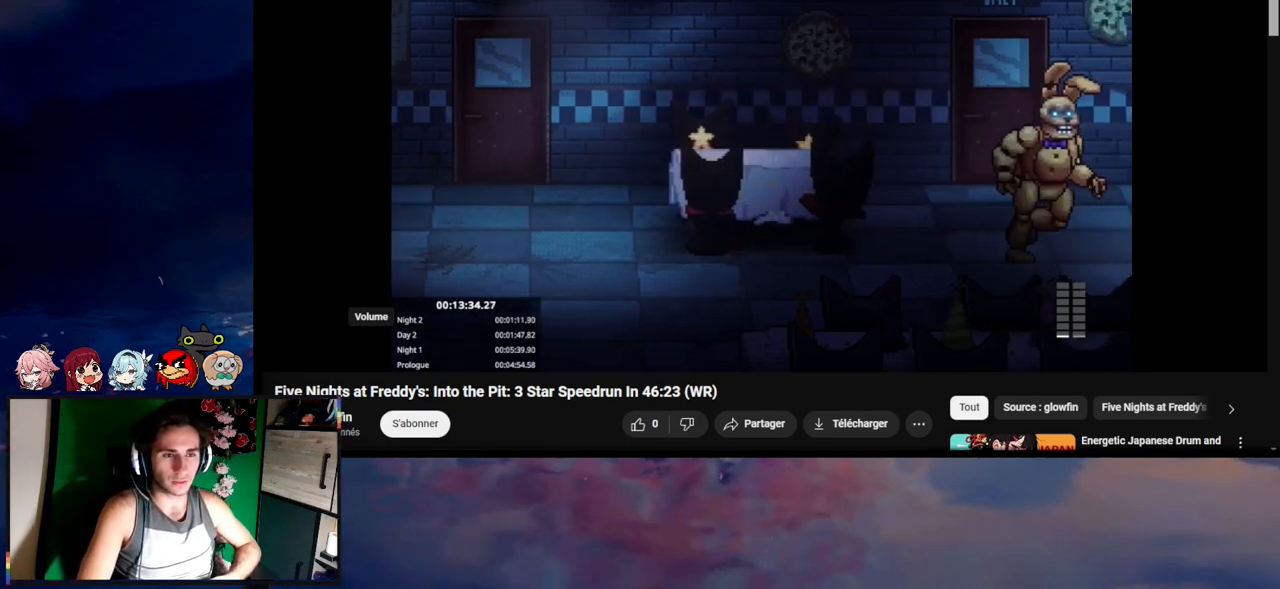
Gameplay with keyboard and mouse; each line is a JSON object with the keys and mouse buttons held at the frame after it. "events" lists presses ("down") and releases ("up") of "1", "2", "3", "4", "5", "a", "alt", "c", "caps_lock", "ctrl", "d", "e", "g", "q", "s", "shift", "space", "t", "tab", "v", "w", "x", "z", "mouse_left", "mouse_wheel" and "mouse_right" between this image and that frame as [ms after this image, input, new state], when the widget could be followed in between. "mouse_left", "mouse_wheel", "mouse_right" = the "left", "wheel", "right" buttons of the "mouse" list. No other keys are recorded. "wheel" means that the mouse wheel is clicked or scrolled. Not read: f mouse_move r.
{"keys": ["a", "s"], "mouse": [], "events": [[67, "e", "up"], [500, "a", "down"], [500, "s", "down"]]}
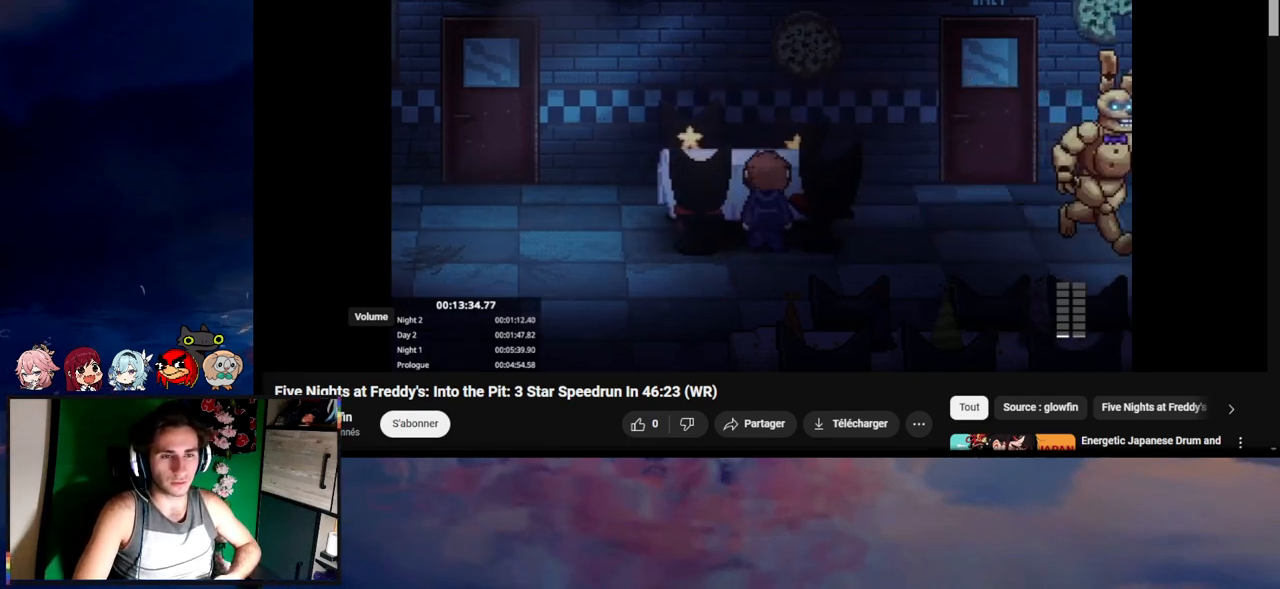
{"keys": ["a", "shift"], "mouse": [], "events": [[100, "shift", "down"], [433, "s", "up"]]}
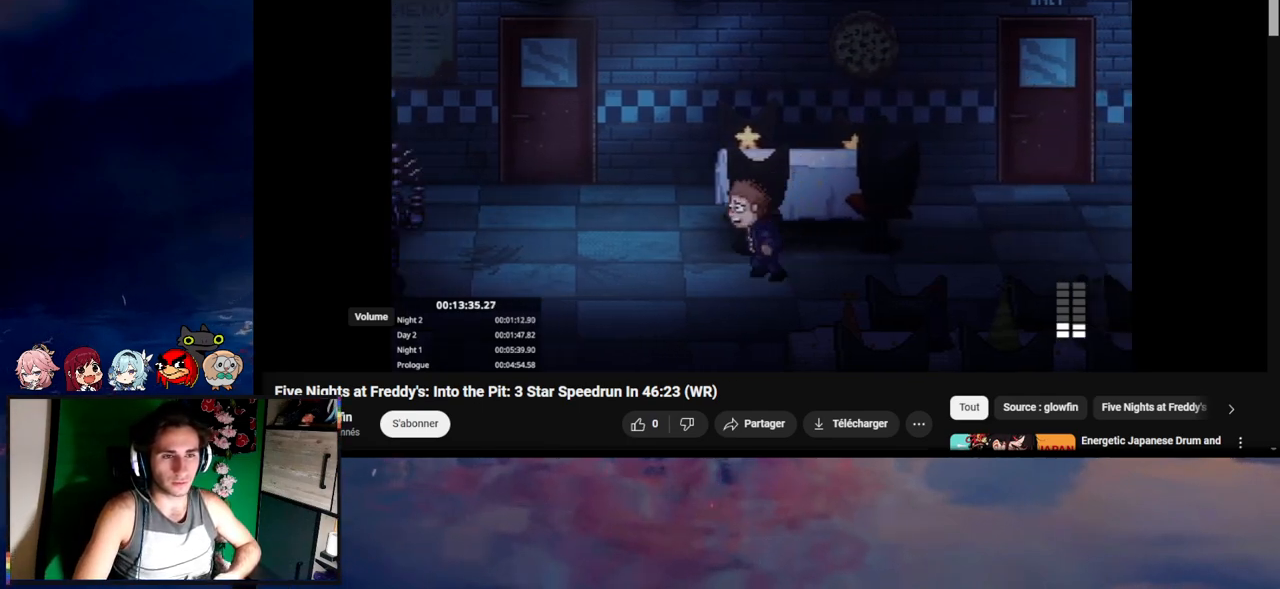
{"keys": ["a", "shift", "w"], "mouse": [], "events": [[300, "w", "down"]]}
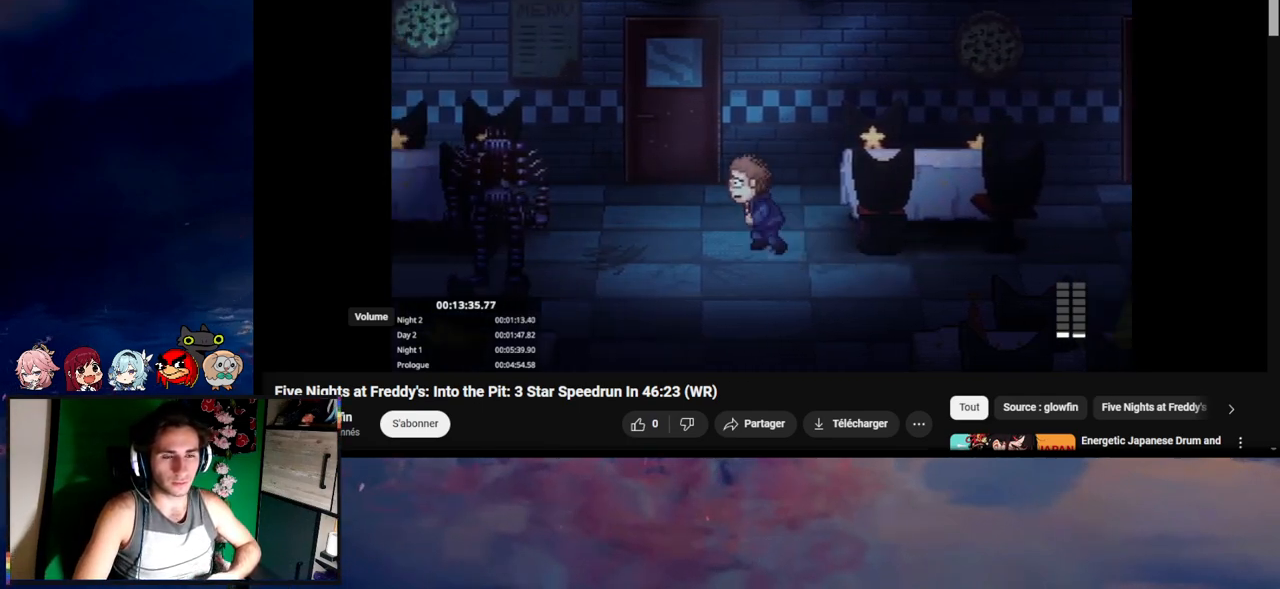
{"keys": ["shift", "w"], "mouse": [], "events": [[367, "a", "up"], [400, "e", "down"], [467, "e", "up"]]}
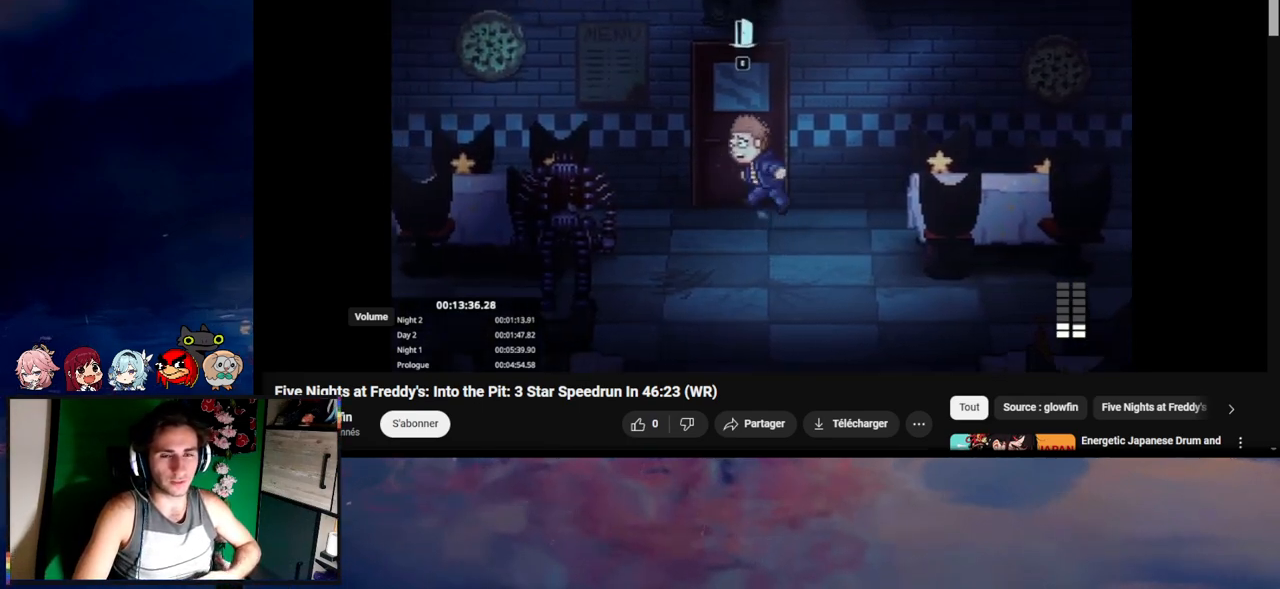
{"keys": ["e", "w"], "mouse": [], "events": [[33, "e", "down"], [233, "shift", "up"]]}
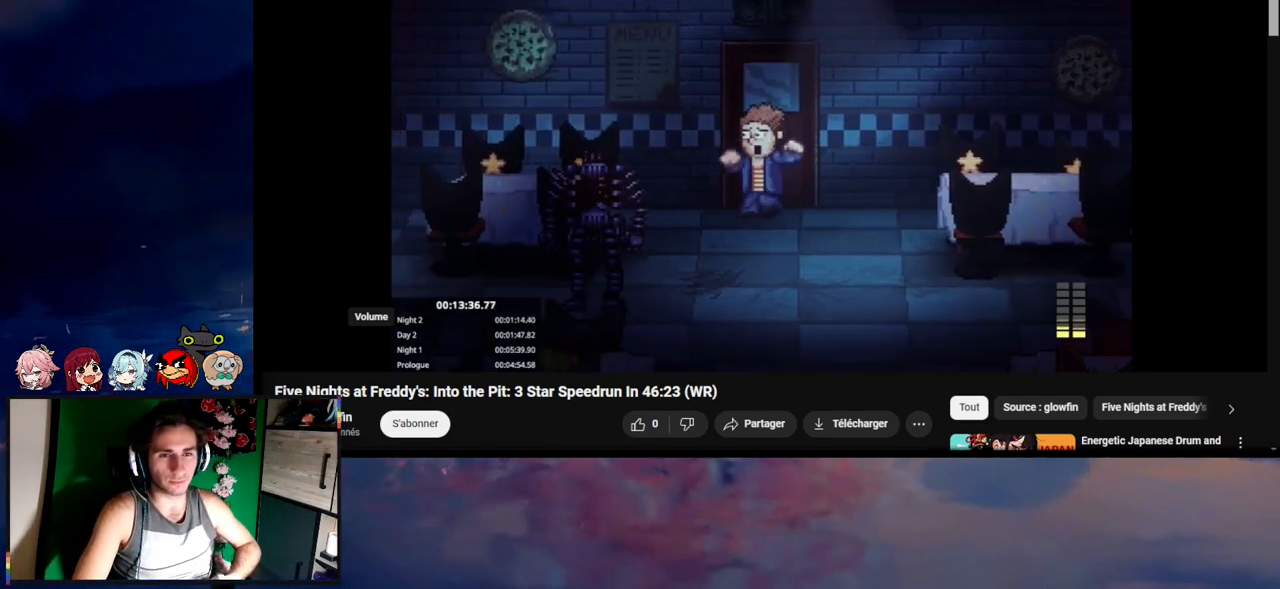
{"keys": ["e", "w"], "mouse": [], "events": [[67, "e", "up"], [133, "e", "down"], [167, "e", "up"], [200, "e", "down"], [300, "e", "up"], [367, "e", "down"], [400, "e", "up"], [433, "e", "down"]]}
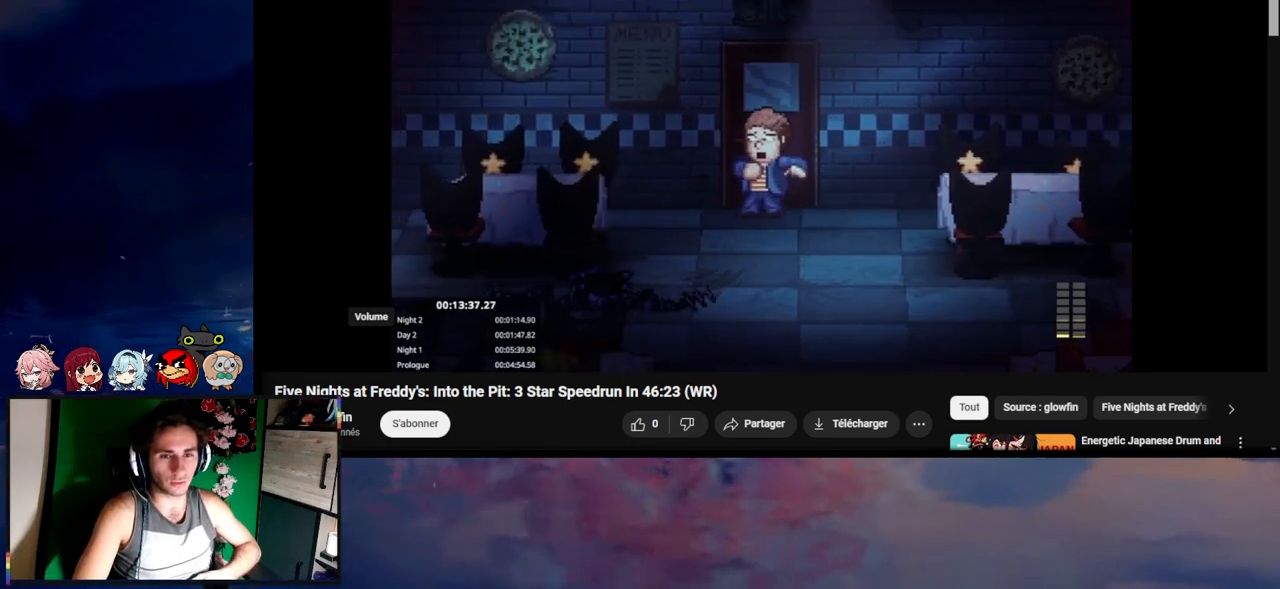
{"keys": ["w"], "mouse": [], "events": [[33, "e", "up"], [67, "e", "down"], [133, "e", "up"], [167, "e", "down"], [267, "e", "up"], [333, "e", "down"], [367, "e", "up"], [433, "e", "down"], [500, "e", "up"]]}
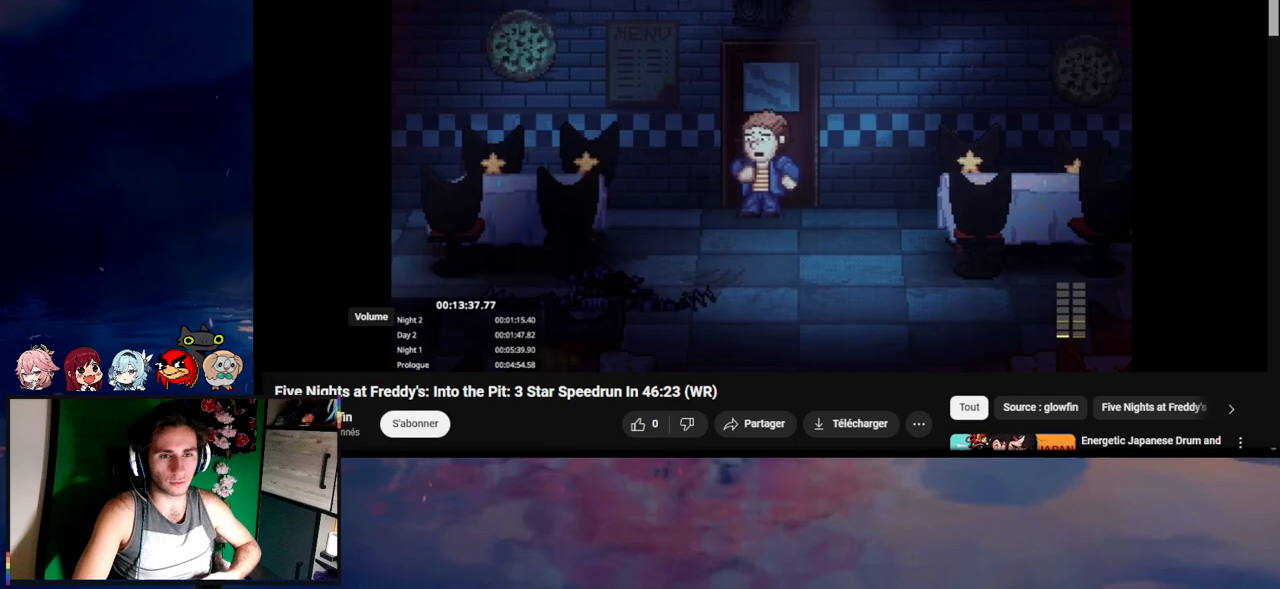
{"keys": ["w"], "mouse": [], "events": [[167, "e", "down"], [233, "e", "up"], [267, "e", "down"], [333, "e", "up"]]}
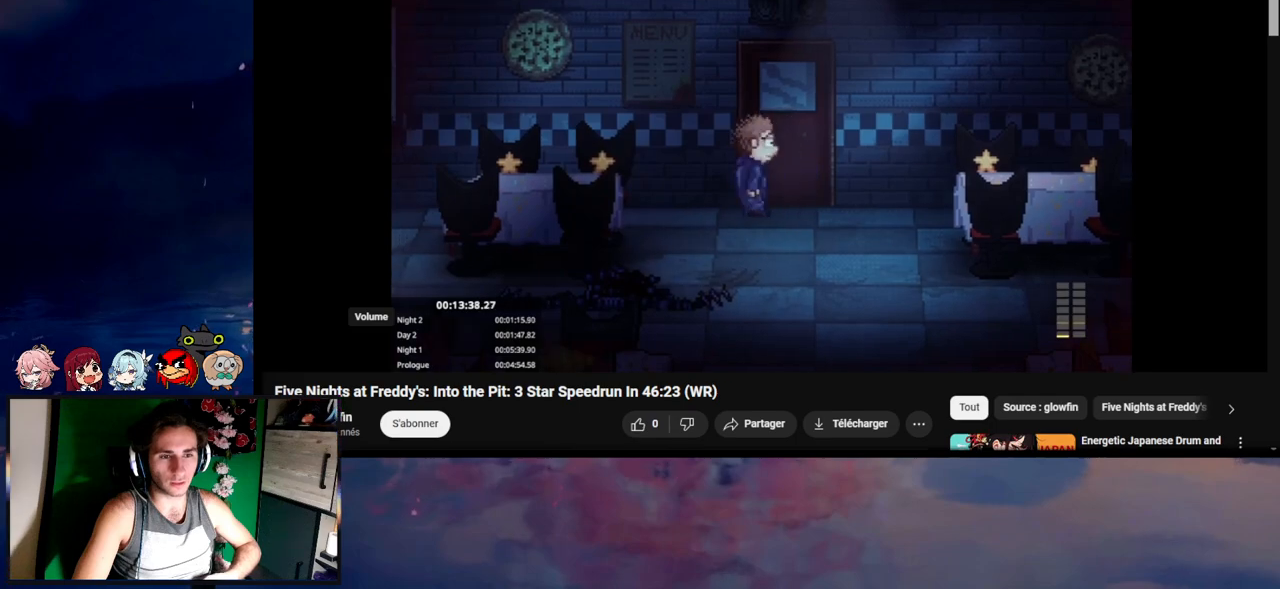
{"keys": [], "mouse": [], "events": [[467, "w", "up"]]}
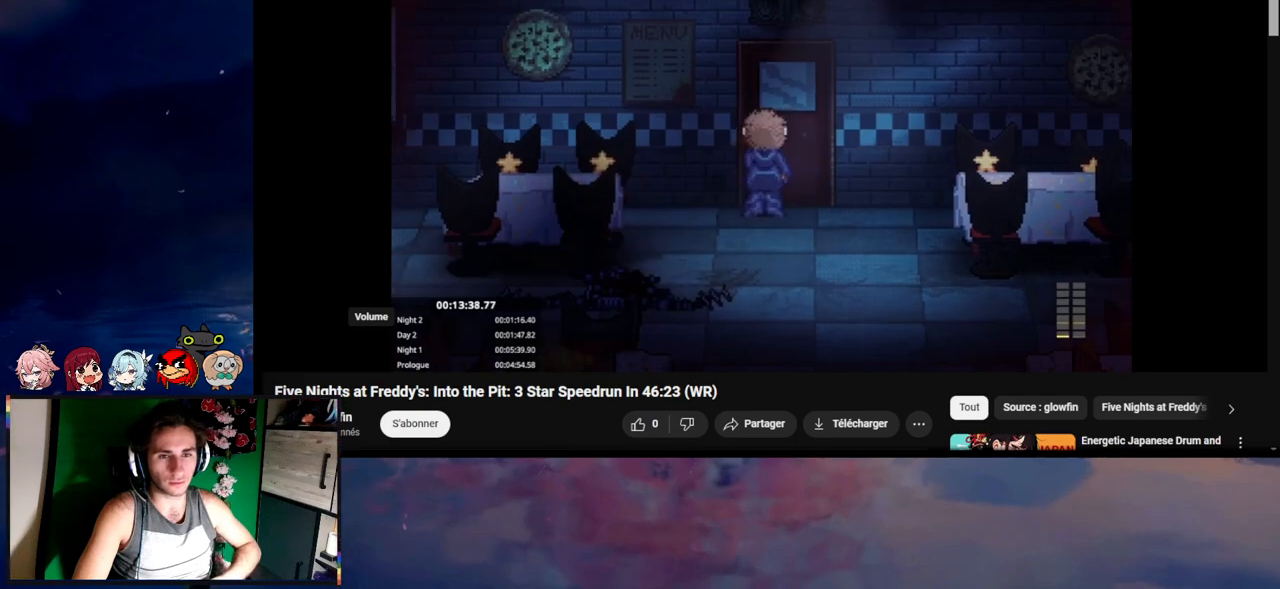
{"keys": [], "mouse": [], "events": []}
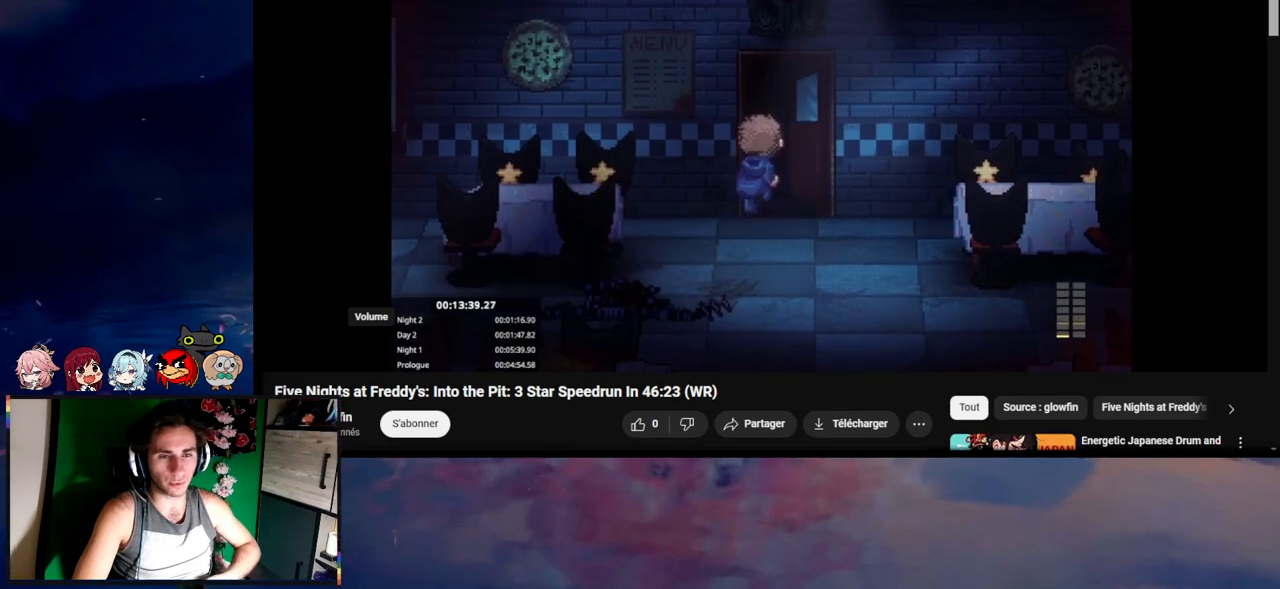
{"keys": [], "mouse": [], "events": [[367, "e", "down"], [433, "e", "up"]]}
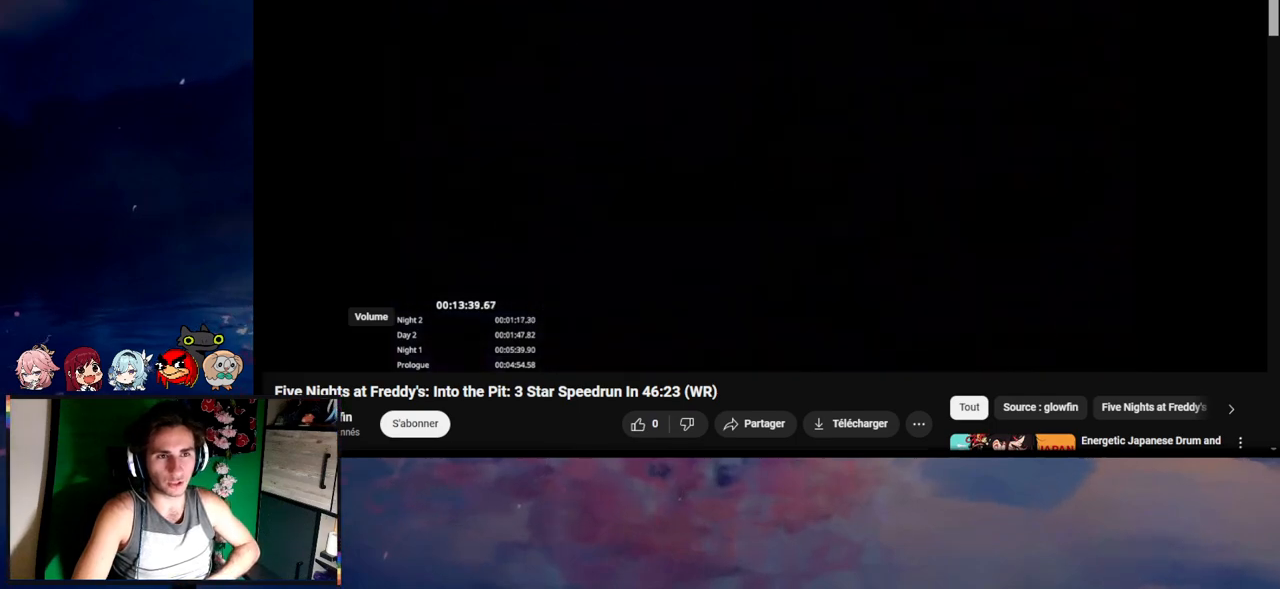
{"keys": ["d", "shift", "w"], "mouse": [], "events": [[33, "e", "down"], [67, "e", "up"], [167, "e", "down"], [233, "e", "up"], [267, "e", "down"], [367, "e", "up"], [400, "d", "down"], [400, "e", "down"], [467, "e", "up"], [467, "shift", "down"], [467, "w", "down"]]}
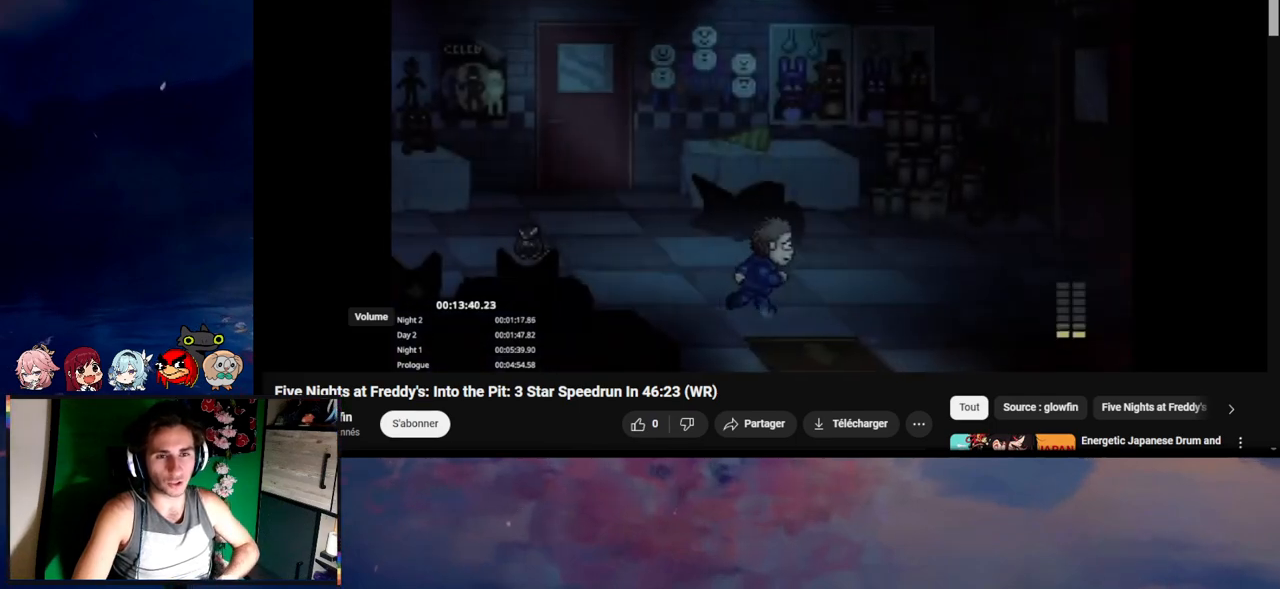
{"keys": ["d", "shift"], "mouse": [], "events": [[233, "w", "up"]]}
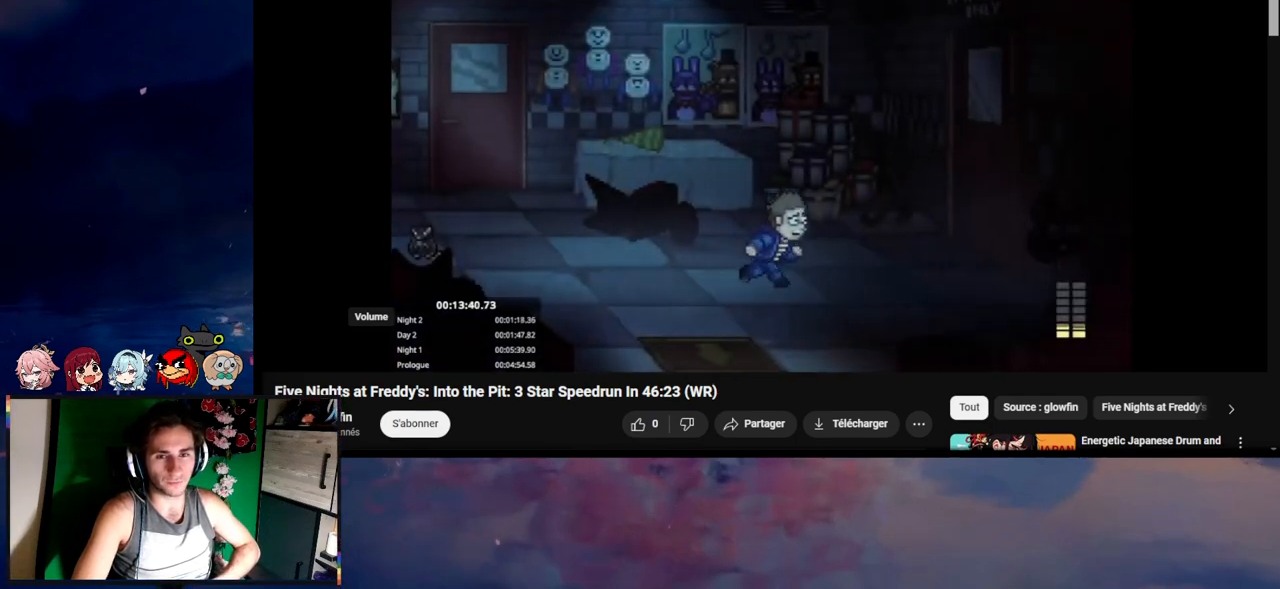
{"keys": ["d", "e", "shift"], "mouse": [], "events": [[267, "w", "down"], [367, "e", "down"], [367, "w", "up"], [433, "e", "up"], [467, "e", "down"]]}
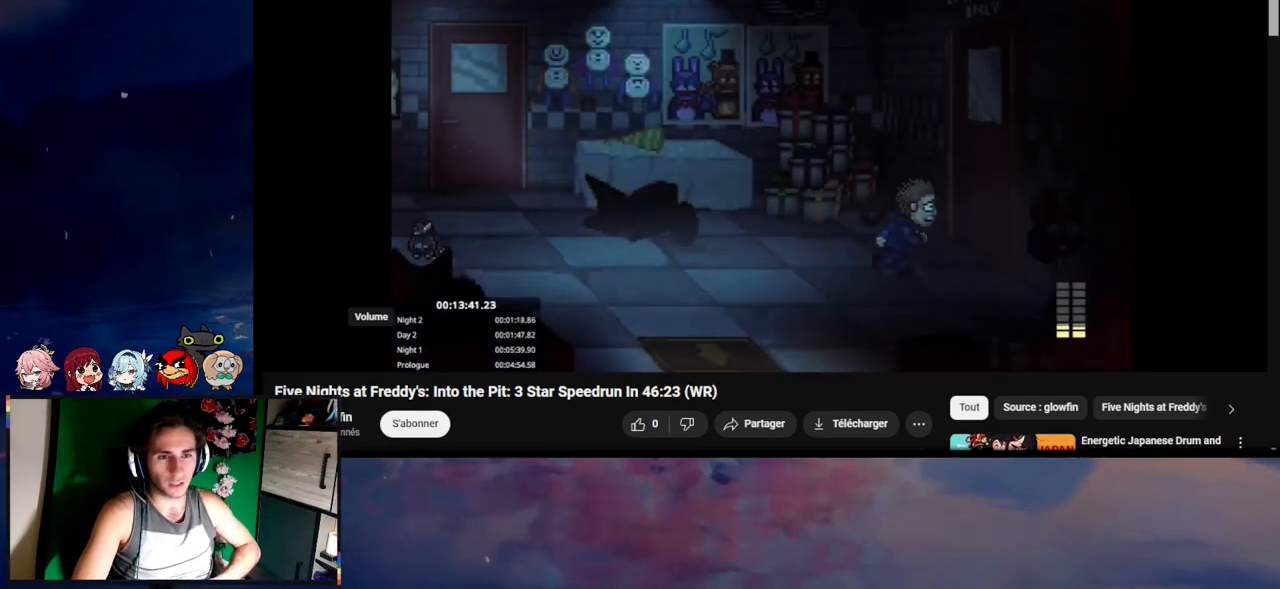
{"keys": ["e"], "mouse": [], "events": [[67, "e", "up"], [133, "e", "down"], [167, "w", "down"], [300, "e", "up"], [367, "d", "up"], [367, "e", "down"], [367, "w", "up"], [433, "e", "up"], [433, "shift", "up"], [467, "e", "down"]]}
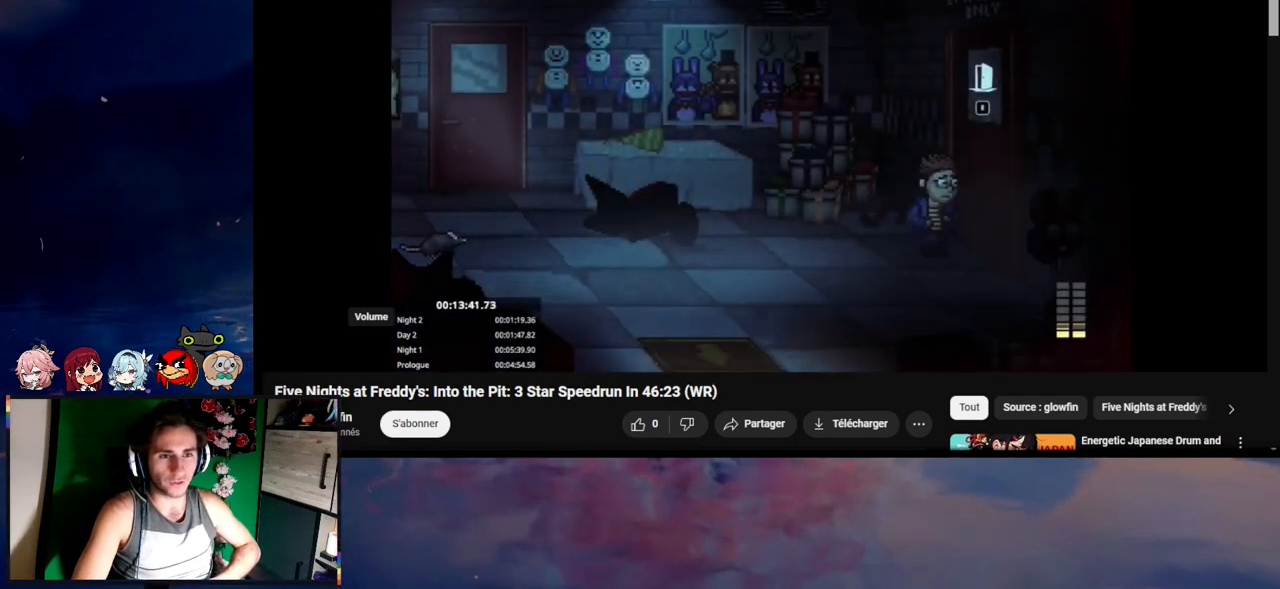
{"keys": [], "mouse": [], "events": [[33, "e", "up"]]}